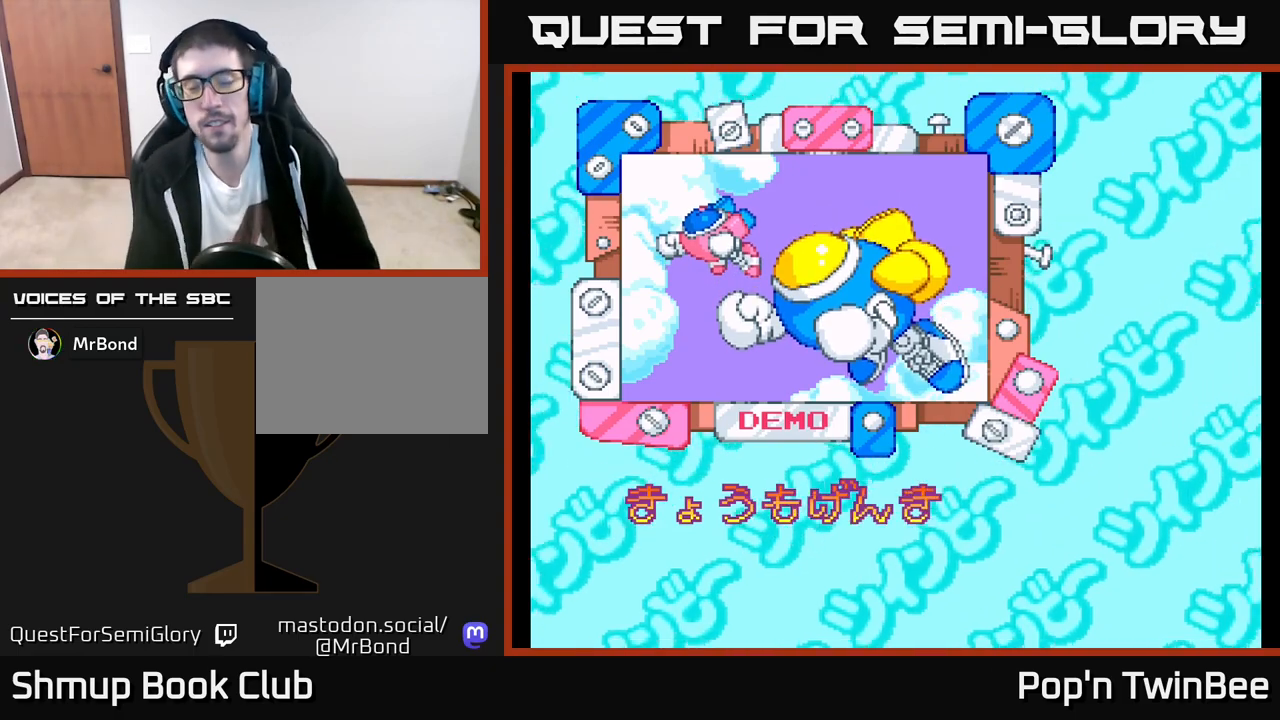
Gameplay with a controller (Xbox layout); each line is a JSON object with the inputs held at the frame after it. "events" lists button and stick changes between this image and that frame as [ms after this image, input, new state], when the widget could be followed in between.
{"buttons": [], "left_stick": "center", "right_stick": "center", "events": [[400, "START", "down"], [500, "START", "up"]]}
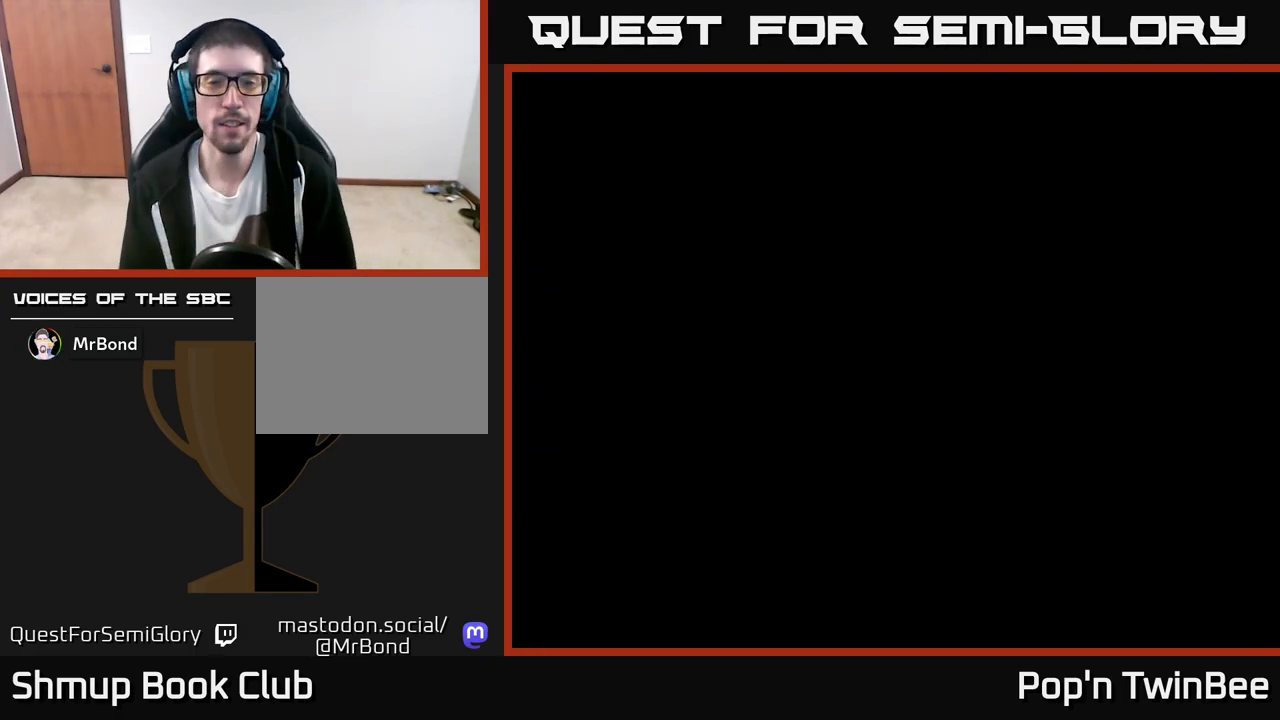
{"buttons": [], "left_stick": "center", "right_stick": "center", "events": []}
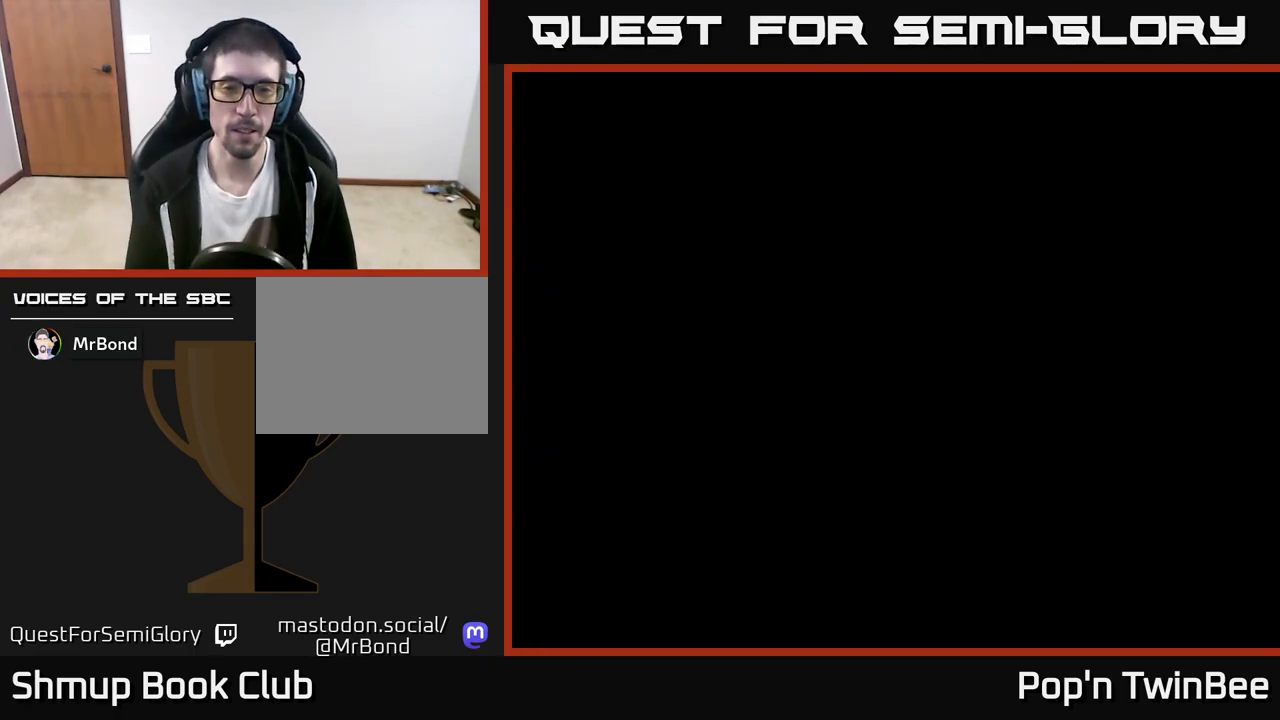
{"buttons": [], "left_stick": "center", "right_stick": "center", "events": []}
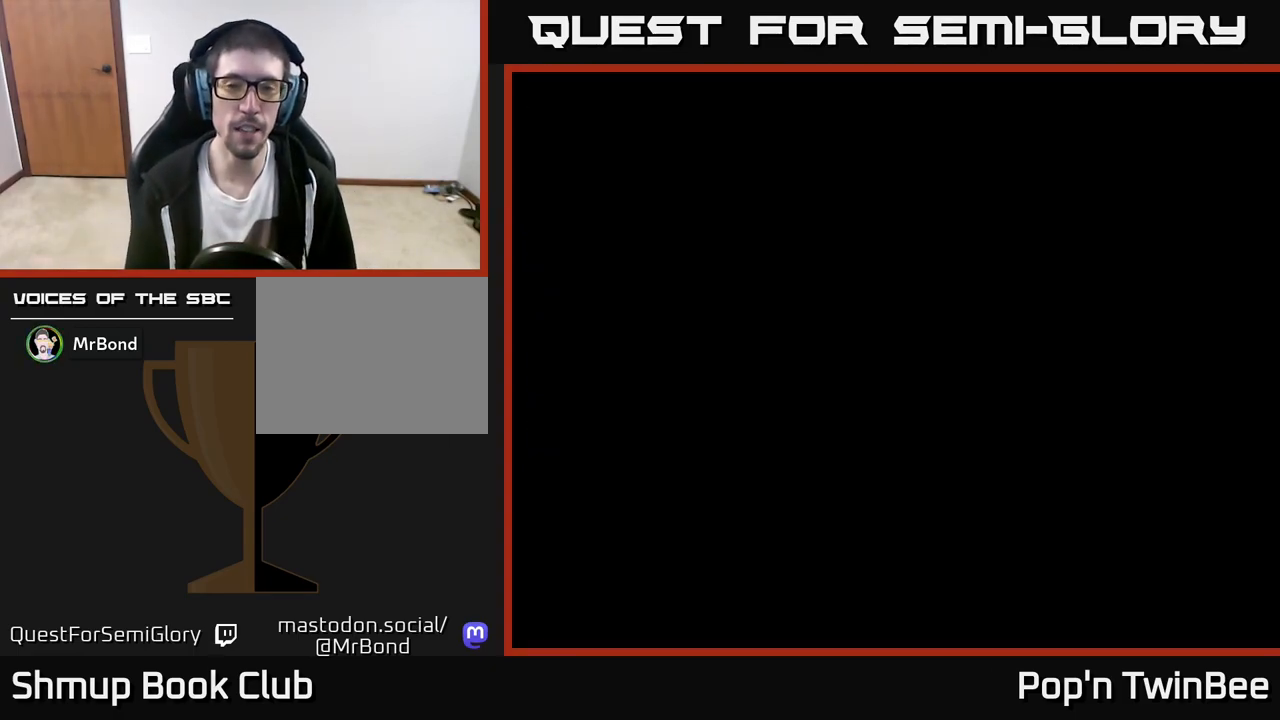
{"buttons": [], "left_stick": "center", "right_stick": "center", "events": []}
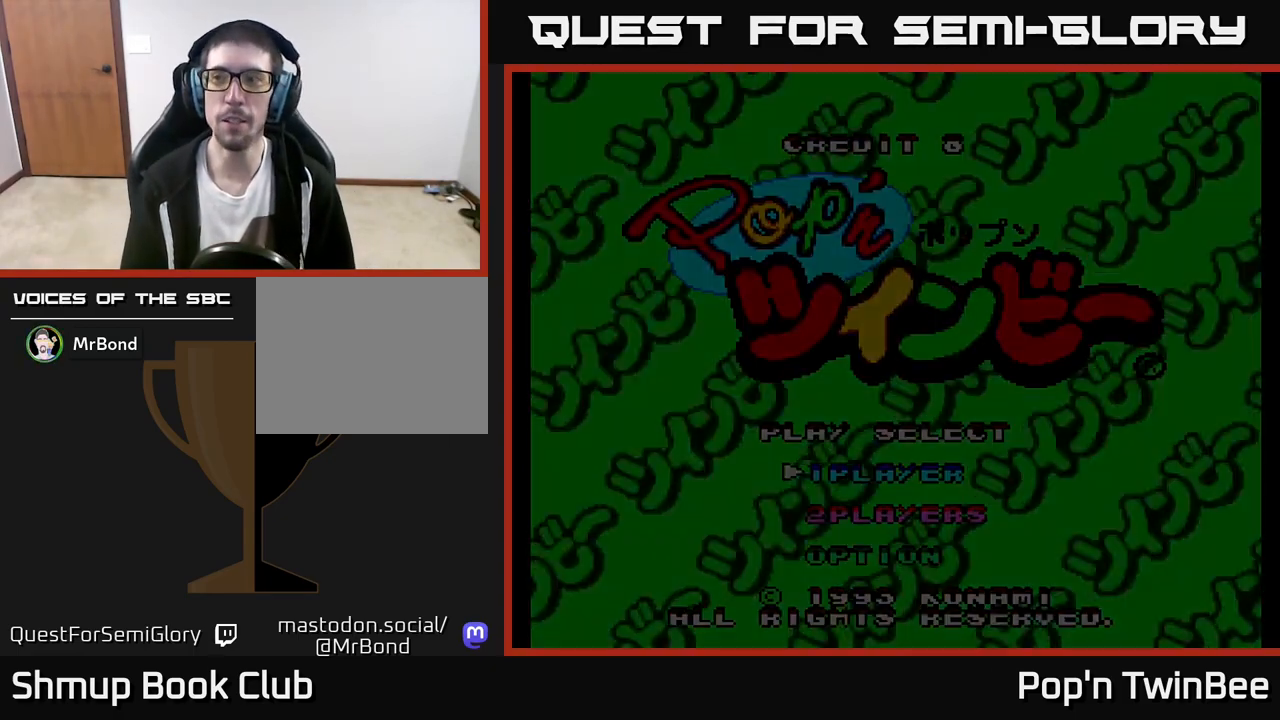
{"buttons": [], "left_stick": "center", "right_stick": "center", "events": []}
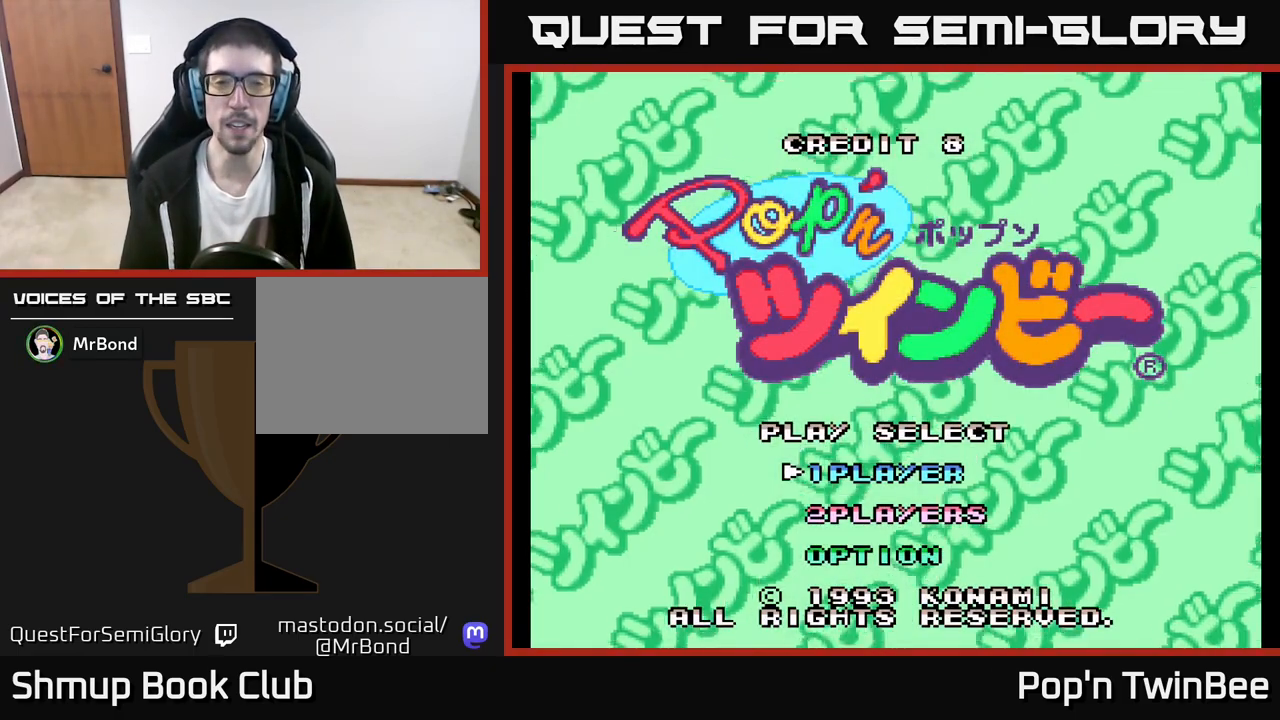
{"buttons": [], "left_stick": "center", "right_stick": "center", "events": []}
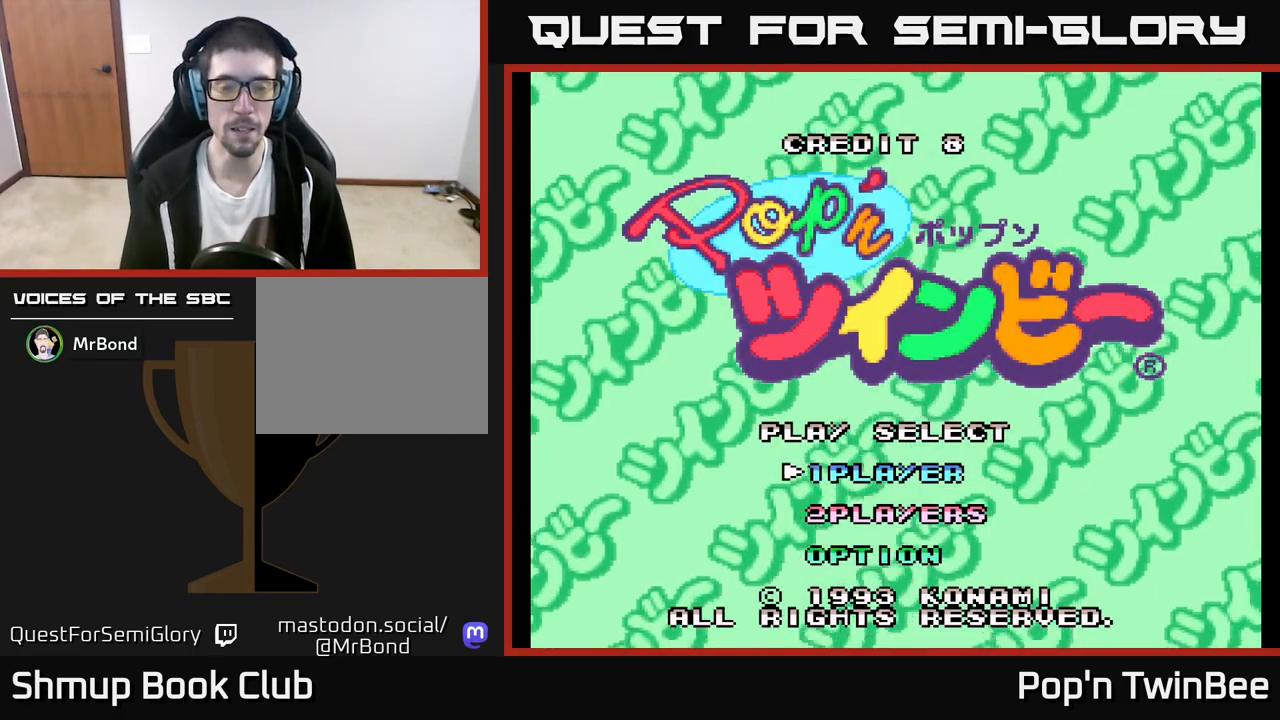
{"buttons": [], "left_stick": "center", "right_stick": "center", "events": [[83, "DPAD_DOWN", "down"], [233, "DPAD_DOWN", "up"]]}
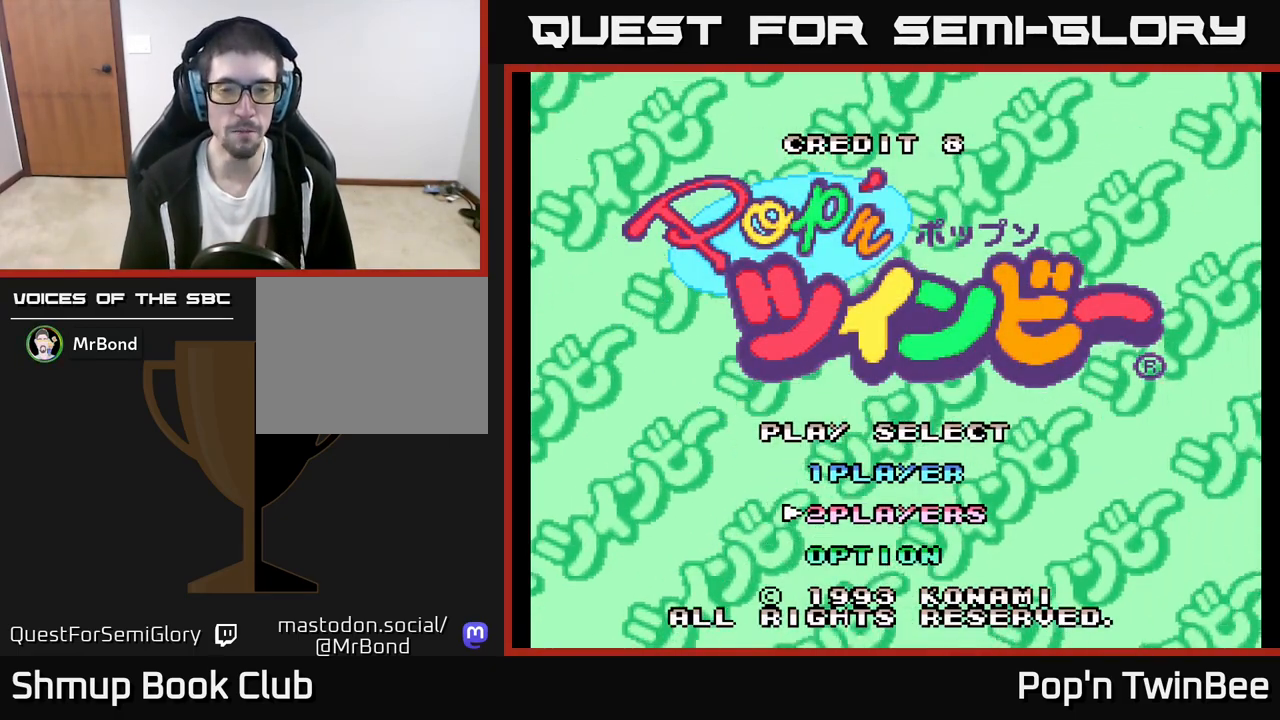
{"buttons": [], "left_stick": "center", "right_stick": "center", "events": [[17, "DPAD_UP", "down"], [133, "DPAD_UP", "up"], [283, "START", "down"], [450, "START", "up"]]}
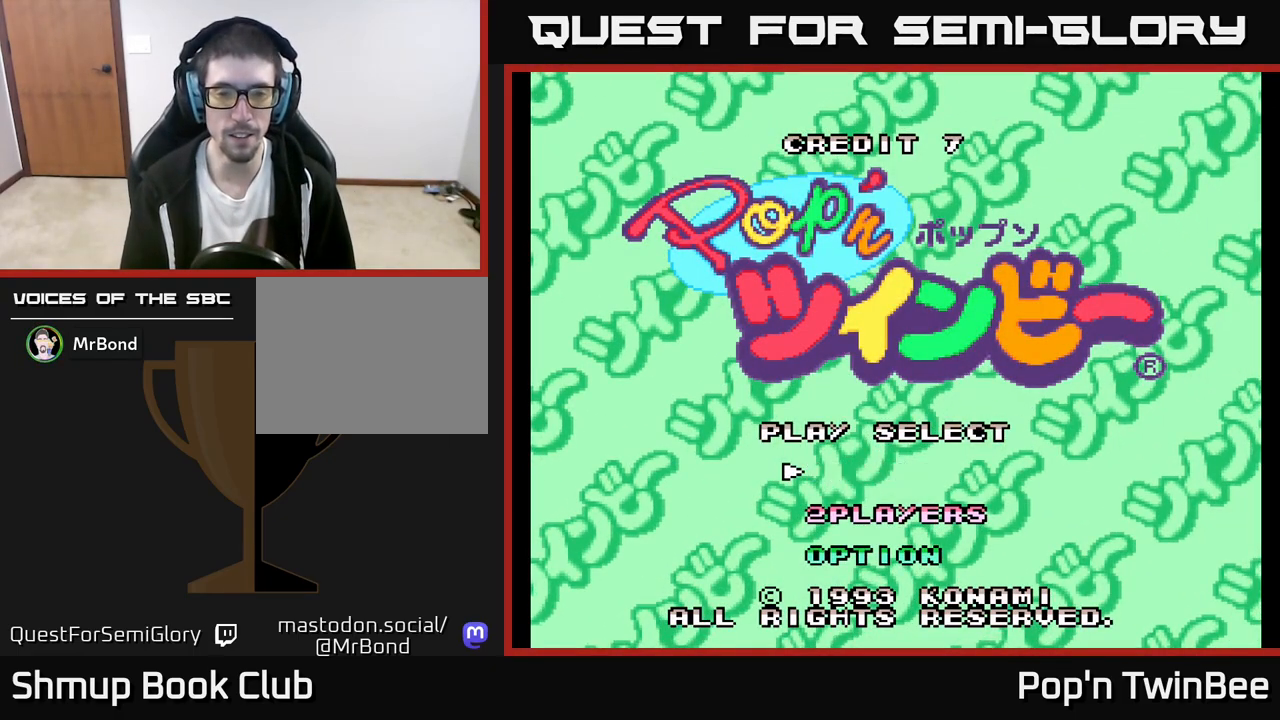
{"buttons": [], "left_stick": "center", "right_stick": "center", "events": []}
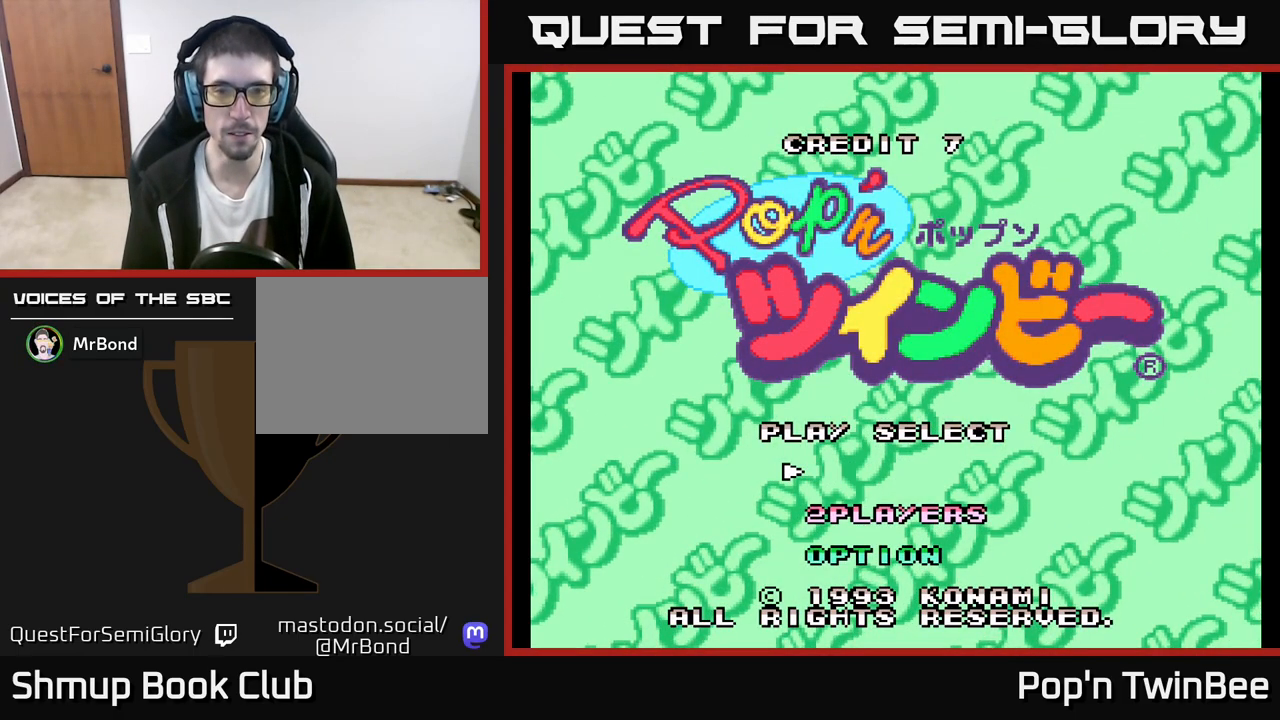
{"buttons": [], "left_stick": "center", "right_stick": "center", "events": []}
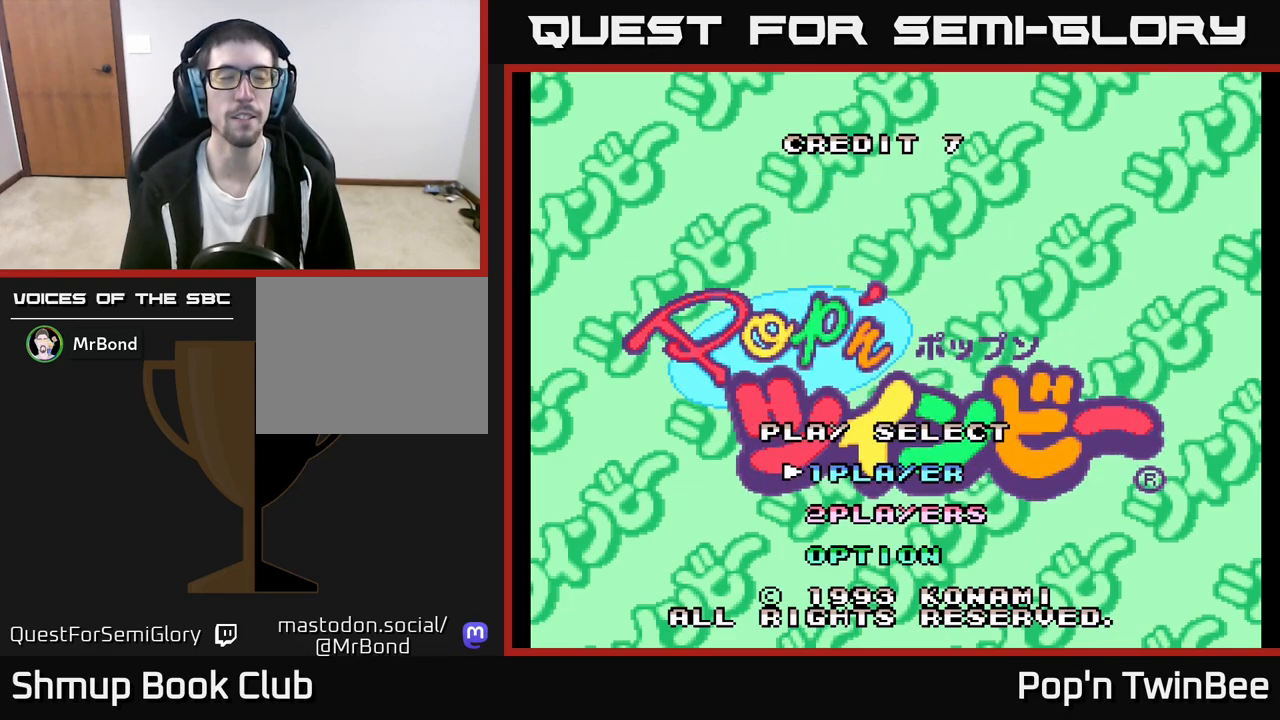
{"buttons": [], "left_stick": "center", "right_stick": "center", "events": []}
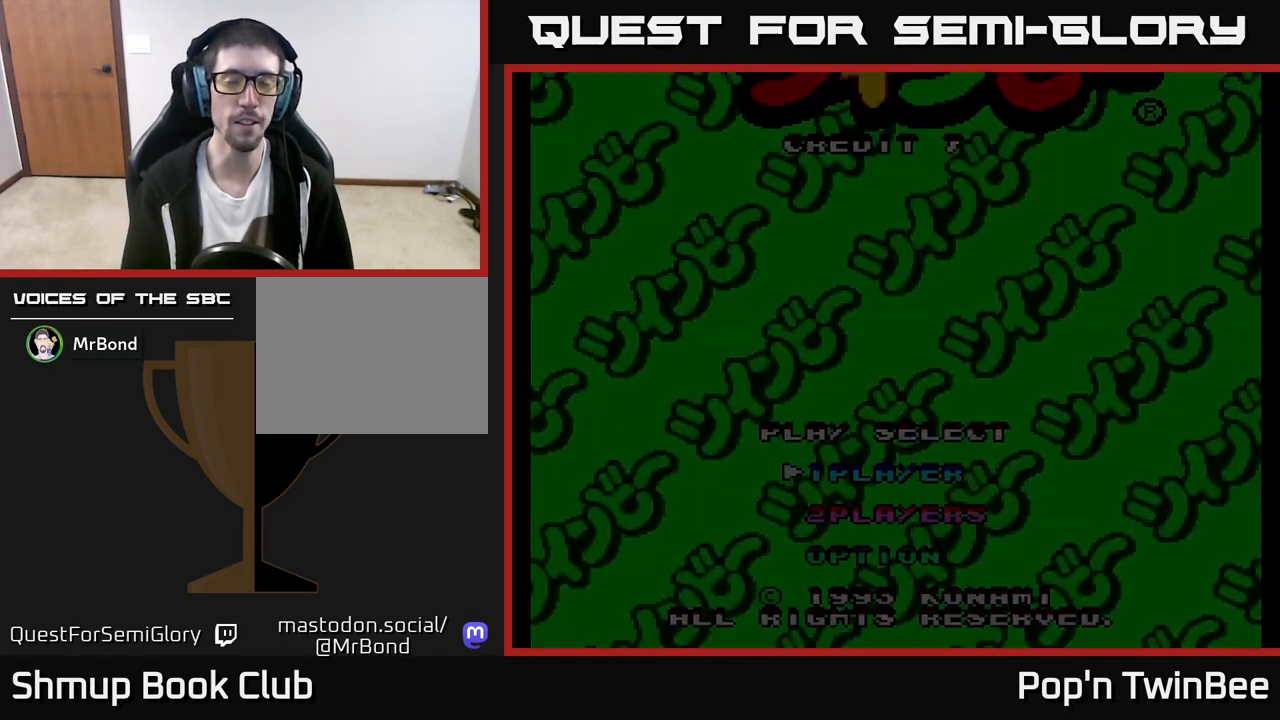
{"buttons": [], "left_stick": "center", "right_stick": "center", "events": []}
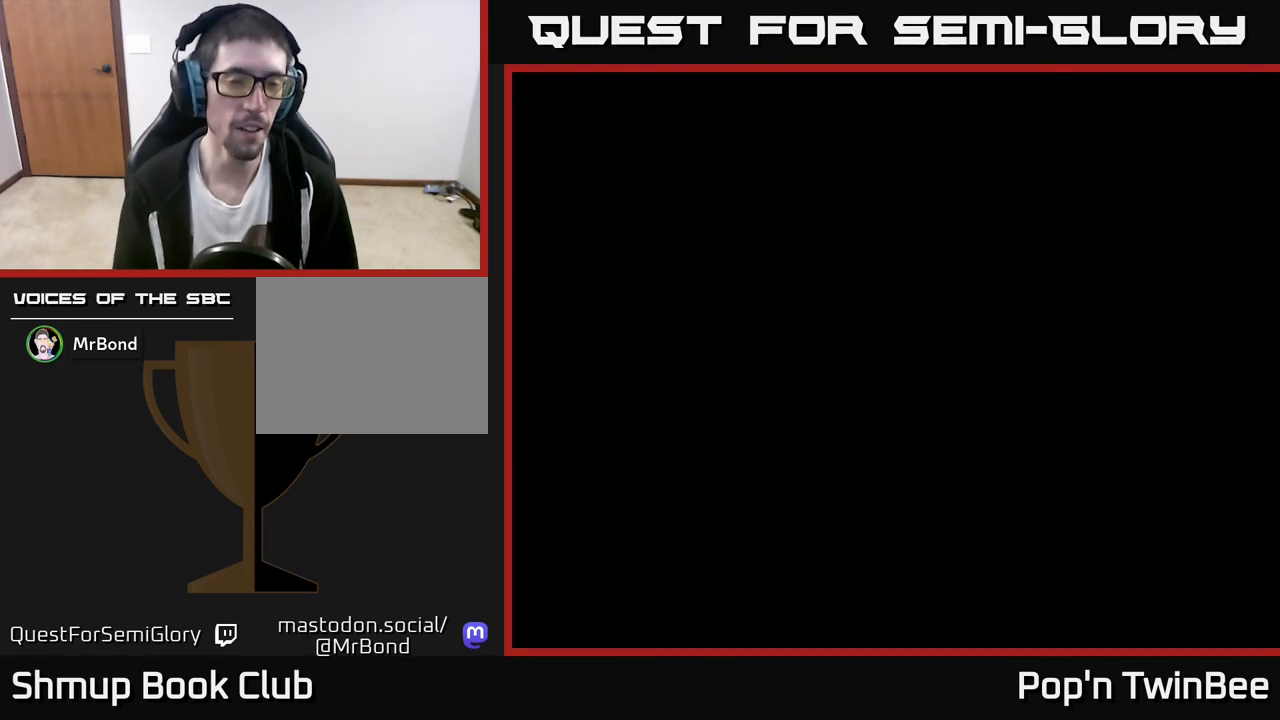
{"buttons": [], "left_stick": "center", "right_stick": "center", "events": []}
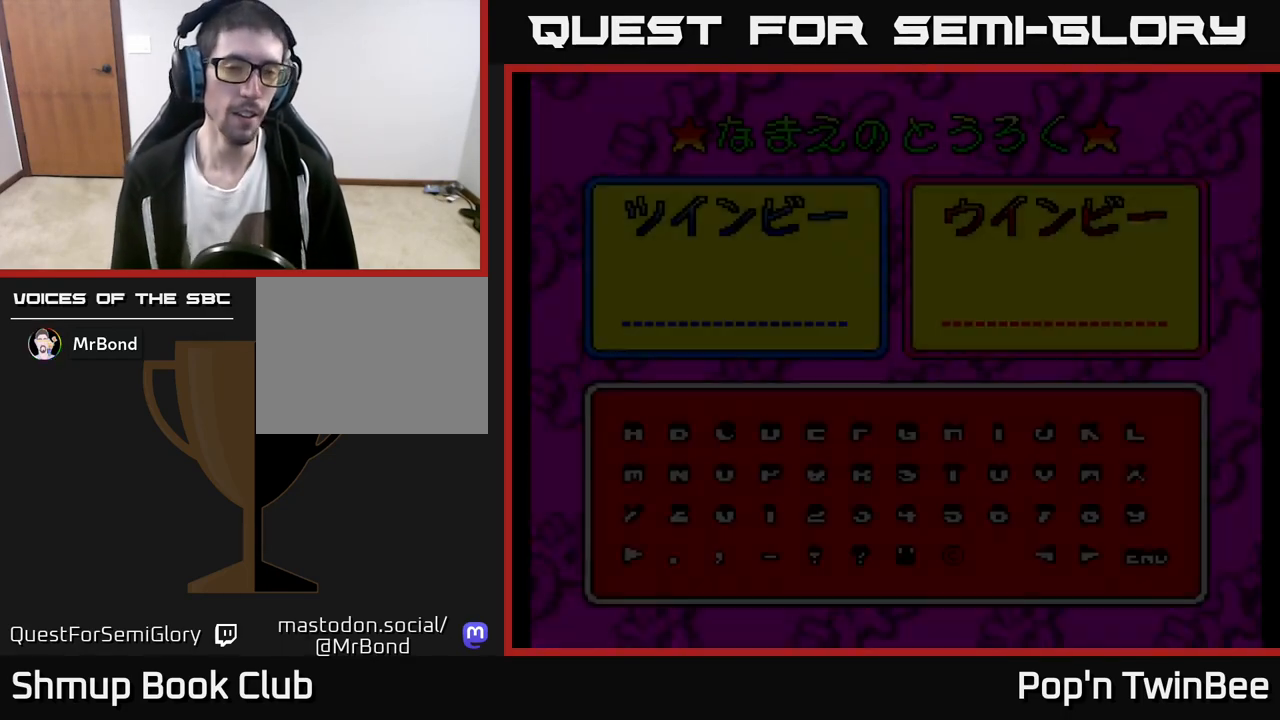
{"buttons": [], "left_stick": "center", "right_stick": "center", "events": []}
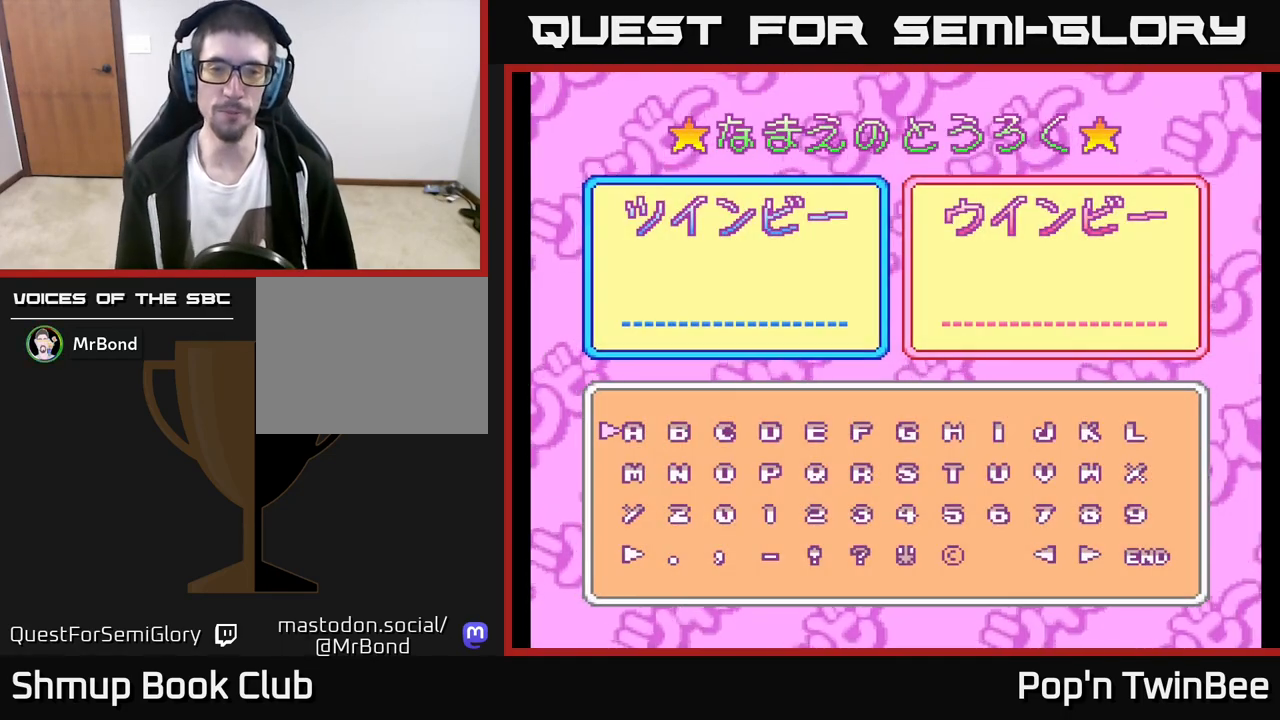
{"buttons": [], "left_stick": "center", "right_stick": "center", "events": [[350, "DPAD_DOWN", "down"], [433, "DPAD_DOWN", "up"]]}
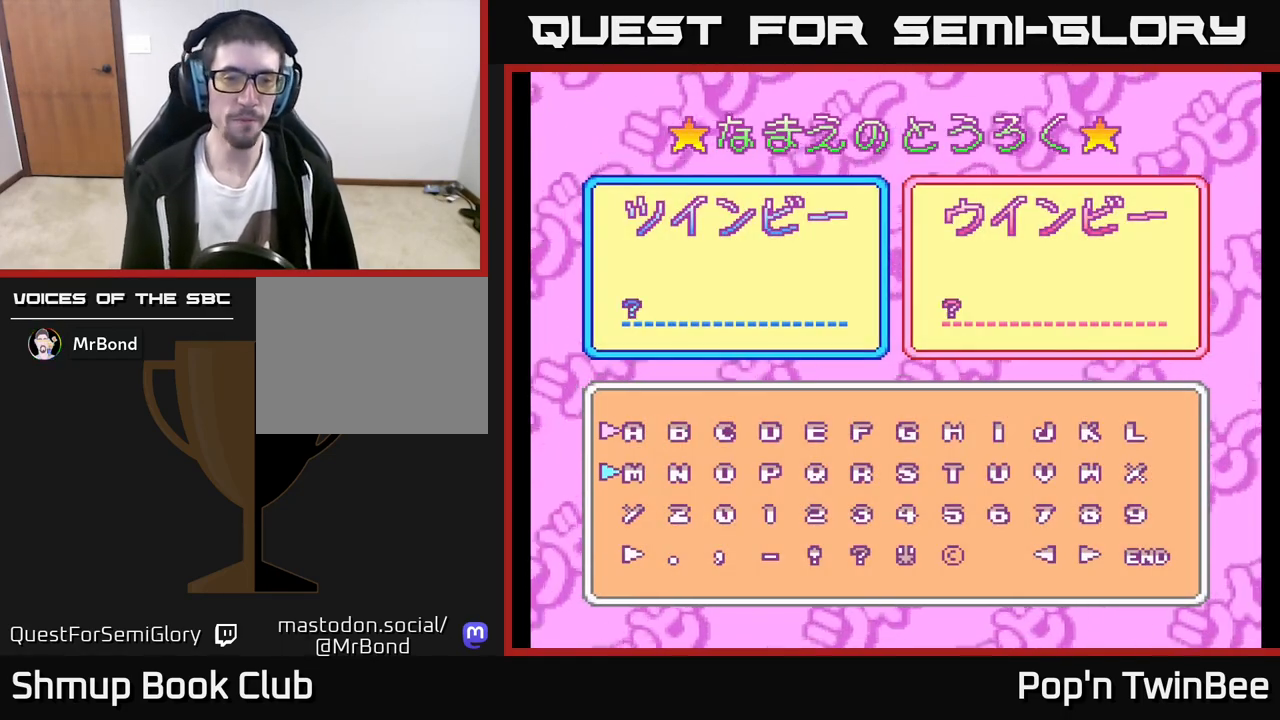
{"buttons": [], "left_stick": "center", "right_stick": "center", "events": [[400, "A", "down"], [483, "A", "up"]]}
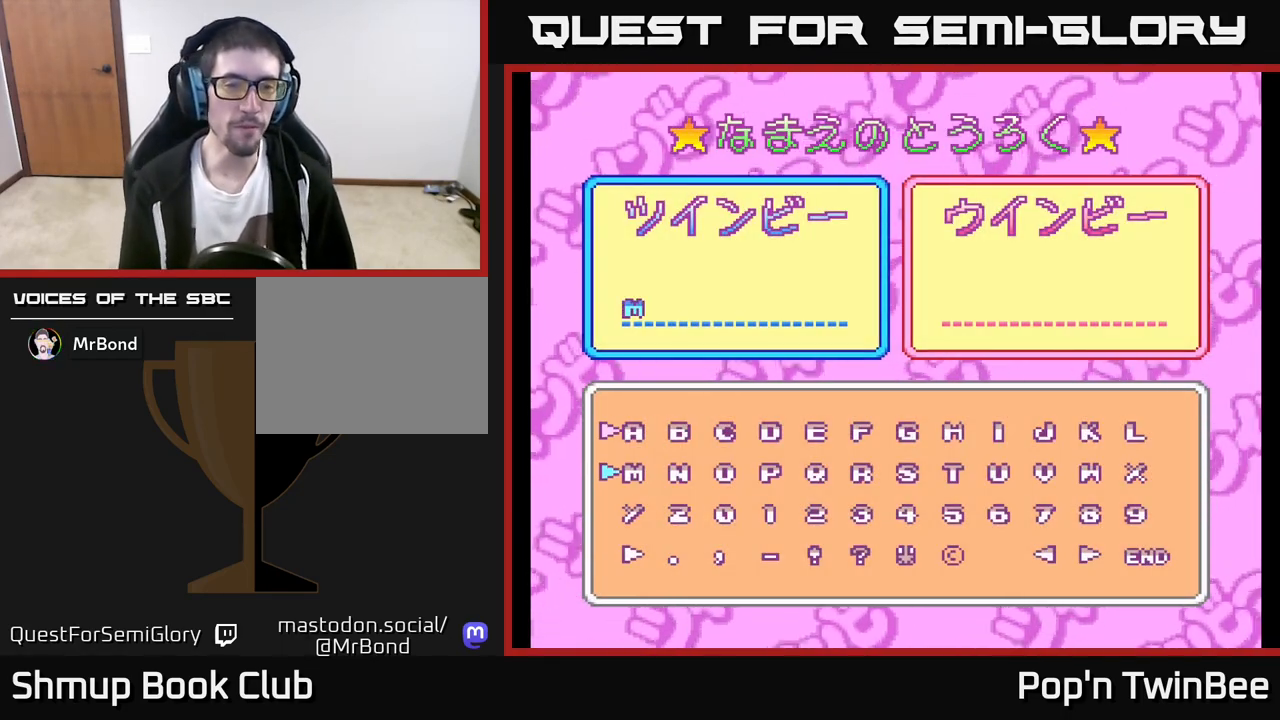
{"buttons": [], "left_stick": "center", "right_stick": "center", "events": [[283, "DPAD_RIGHT", "down"], [367, "DPAD_RIGHT", "up"], [417, "DPAD_RIGHT", "down"], [483, "DPAD_RIGHT", "up"]]}
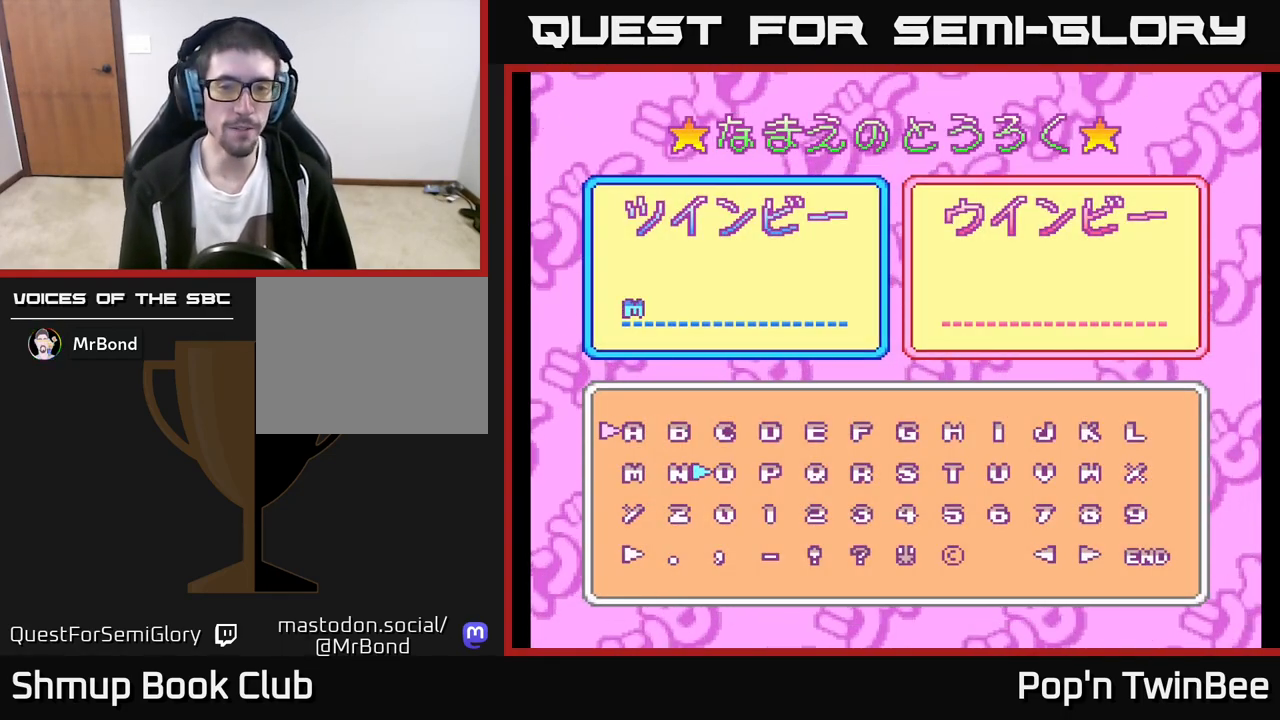
{"buttons": [], "left_stick": "center", "right_stick": "center", "events": [[50, "DPAD_RIGHT", "down"], [117, "DPAD_RIGHT", "up"], [183, "DPAD_RIGHT", "down"], [250, "DPAD_RIGHT", "up"], [317, "DPAD_RIGHT", "down"], [400, "DPAD_RIGHT", "up"]]}
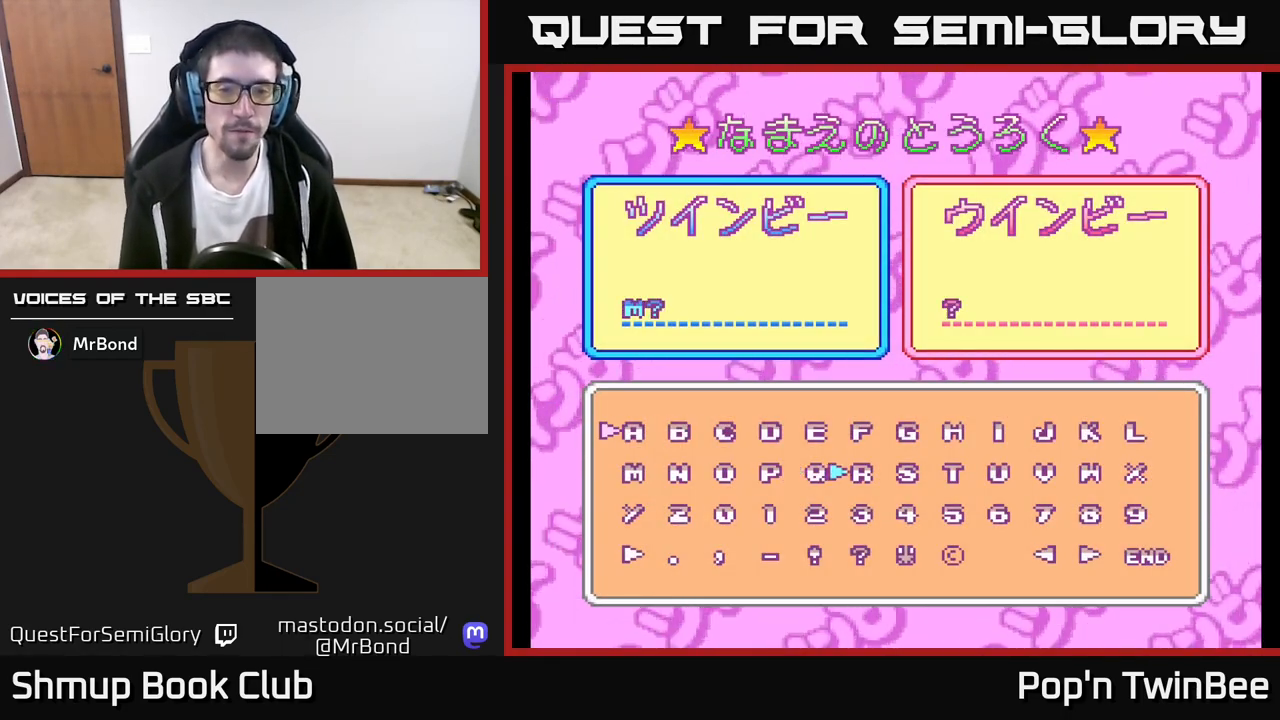
{"buttons": [], "left_stick": "center", "right_stick": "center", "events": [[133, "A", "down"], [200, "A", "up"], [250, "DPAD_UP", "down"], [317, "DPAD_UP", "up"], [450, "DPAD_LEFT", "down"], [483, "DPAD_LEFT", "up"]]}
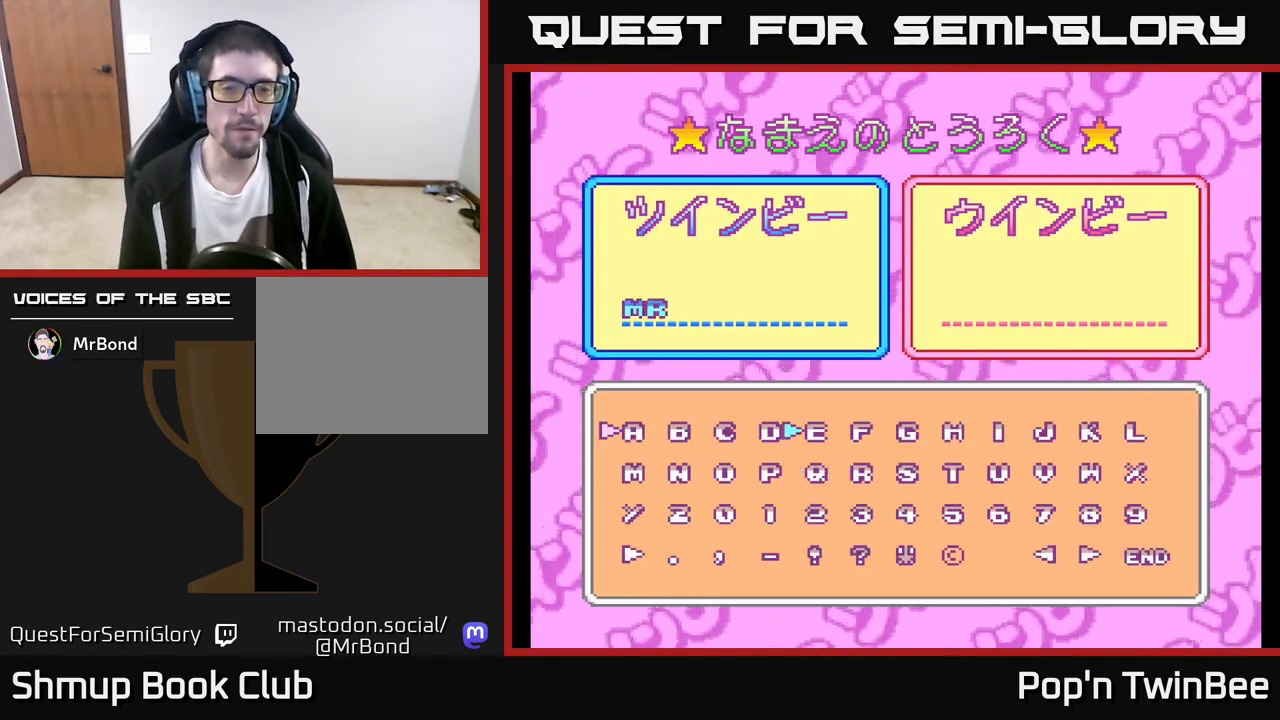
{"buttons": [], "left_stick": "center", "right_stick": "center", "events": [[67, "DPAD_LEFT", "down"], [117, "DPAD_LEFT", "up"], [217, "DPAD_LEFT", "down"], [283, "DPAD_LEFT", "up"], [383, "DPAD_LEFT", "down"], [450, "DPAD_LEFT", "up"]]}
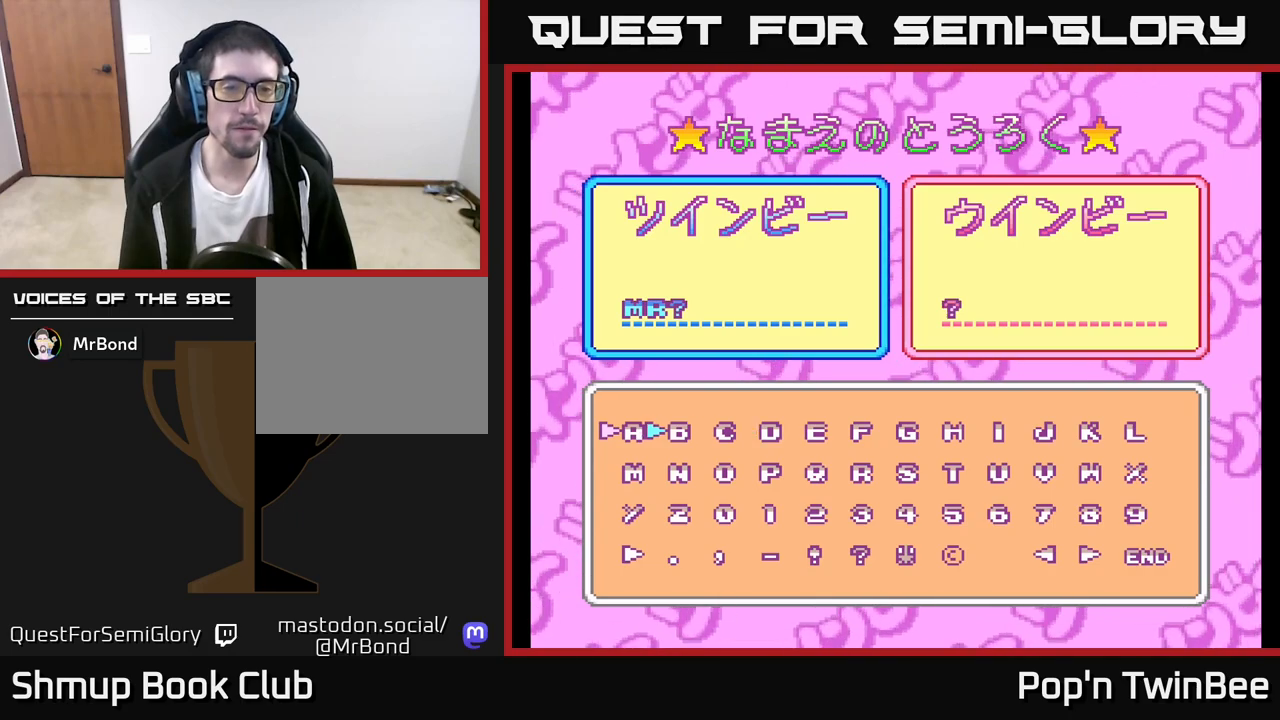
{"buttons": ["A"], "left_stick": "center", "right_stick": "center", "events": [[33, "A", "down"], [117, "A", "up"], [150, "DPAD_DOWN", "down"], [217, "DPAD_DOWN", "up"], [300, "DPAD_RIGHT", "down"], [400, "DPAD_RIGHT", "up"], [417, "A", "down"]]}
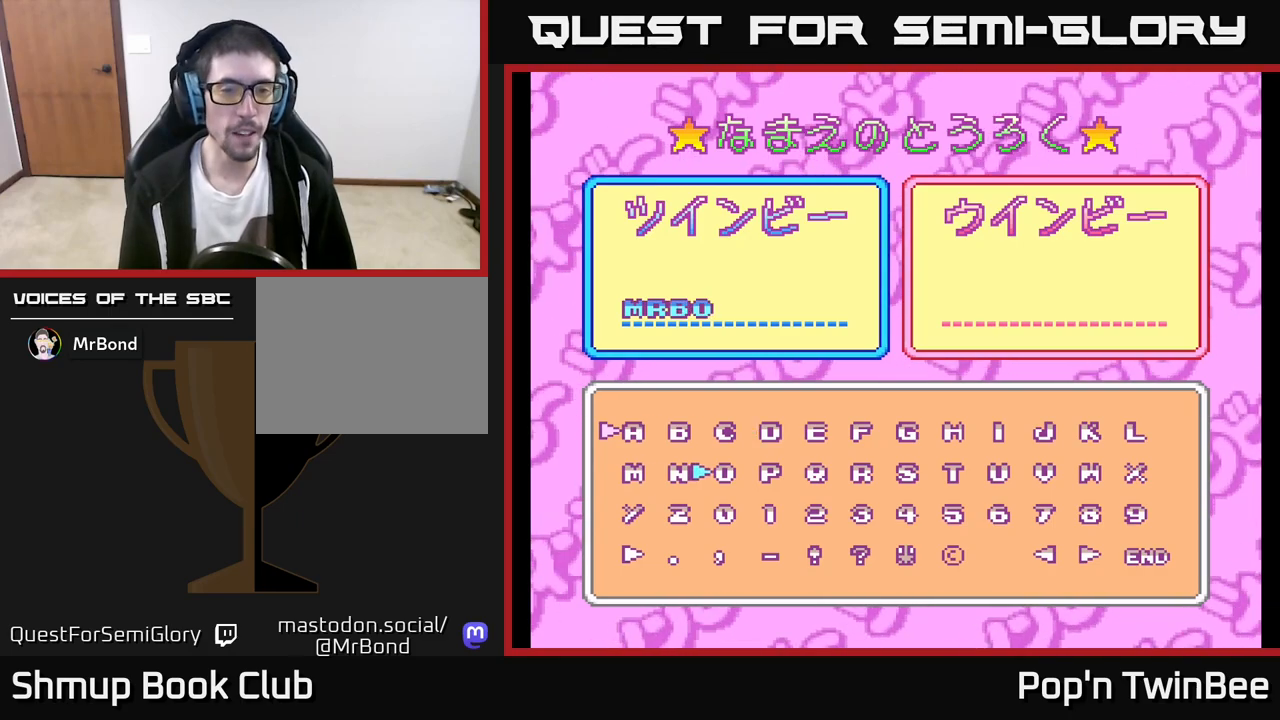
{"buttons": [], "left_stick": "center", "right_stick": "center", "events": [[17, "A", "up"], [33, "DPAD_LEFT", "down"], [150, "A", "down"], [150, "DPAD_LEFT", "up"], [233, "A", "up"], [317, "DPAD_RIGHT", "down"], [433, "DPAD_RIGHT", "up"]]}
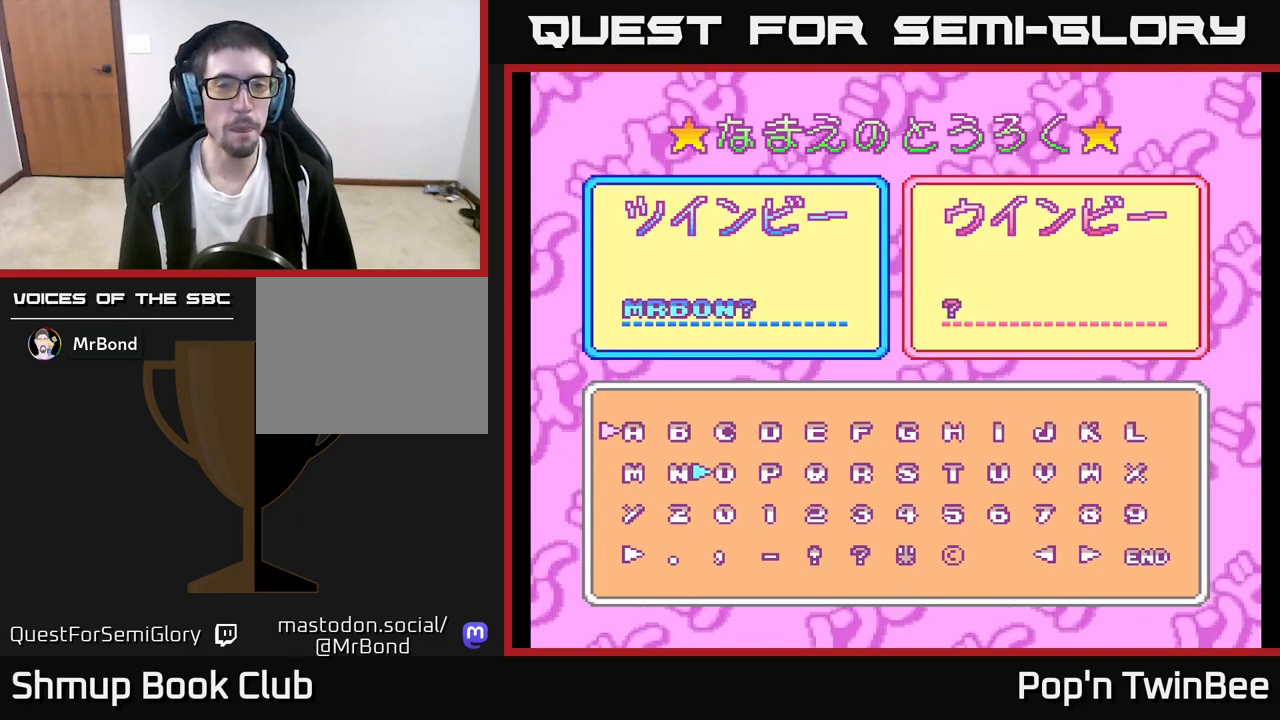
{"buttons": [], "left_stick": "center", "right_stick": "center", "events": [[50, "DPAD_RIGHT", "down"], [150, "DPAD_RIGHT", "up"], [250, "DPAD_UP", "down"], [350, "DPAD_UP", "up"], [367, "A", "down"], [467, "A", "up"]]}
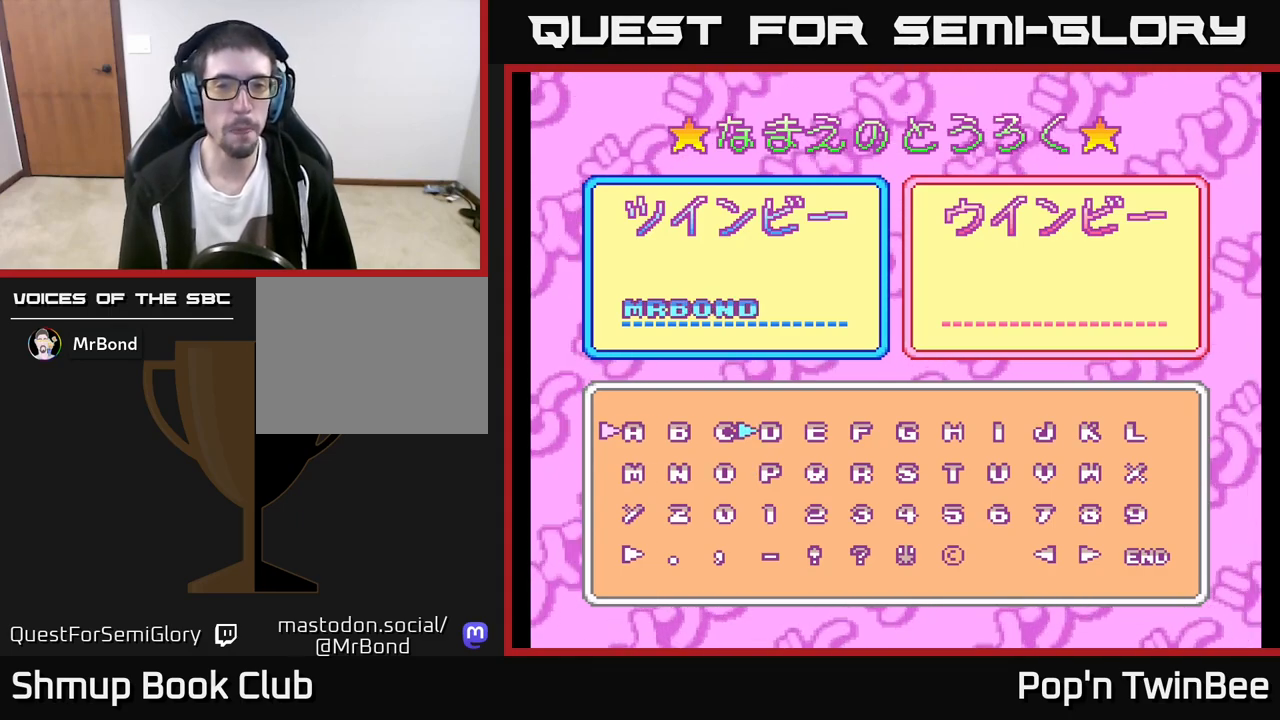
{"buttons": [], "left_stick": "center", "right_stick": "center", "events": [[167, "START", "down"], [233, "START", "up"]]}
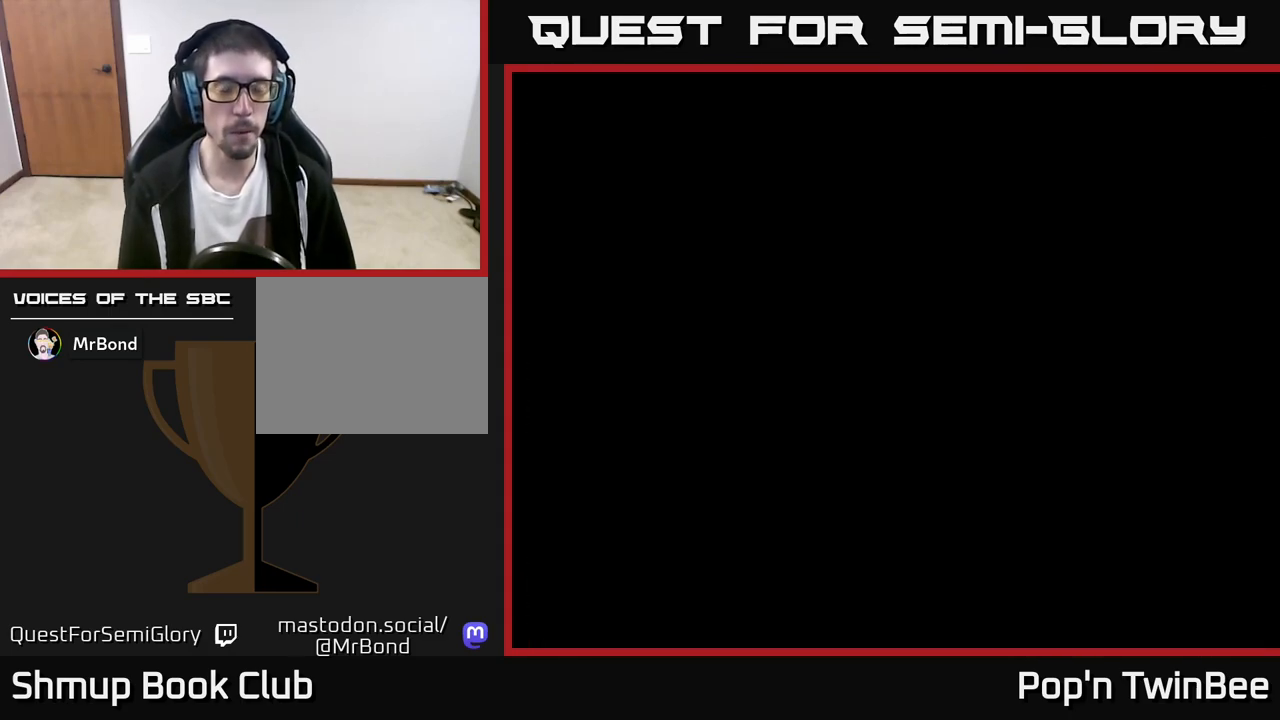
{"buttons": [], "left_stick": "center", "right_stick": "center", "events": []}
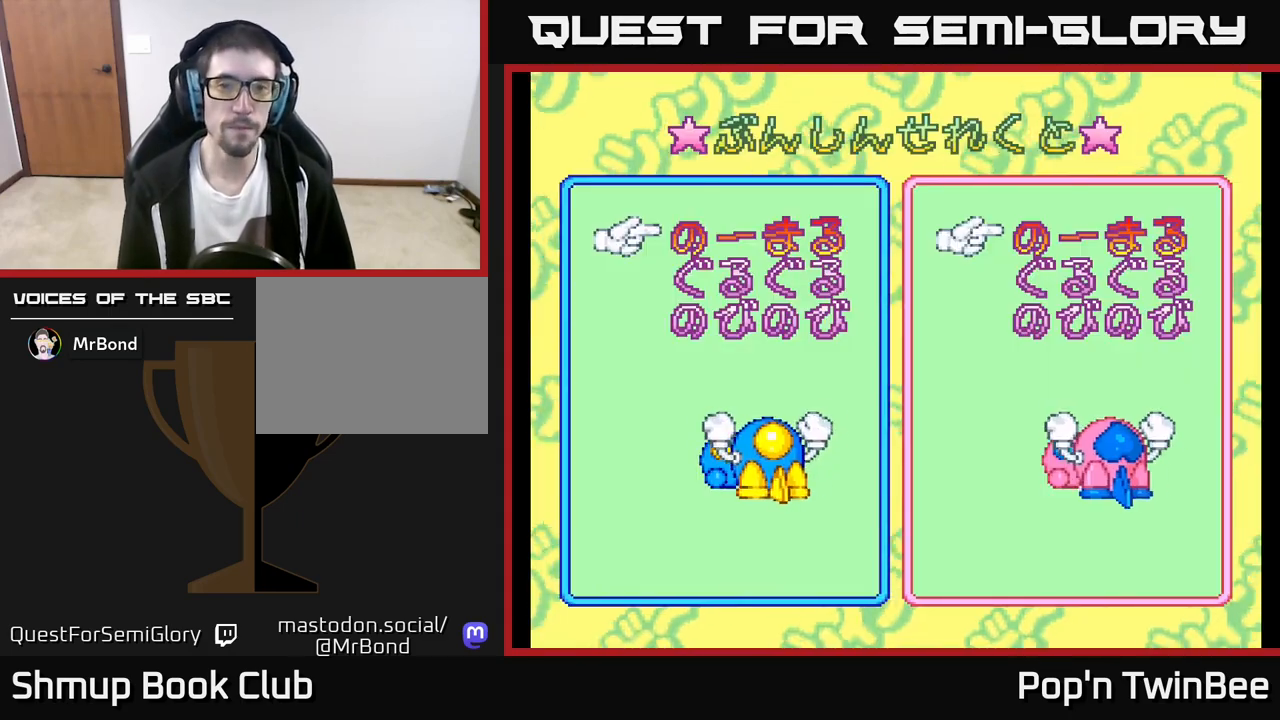
{"buttons": [], "left_stick": "center", "right_stick": "center", "events": []}
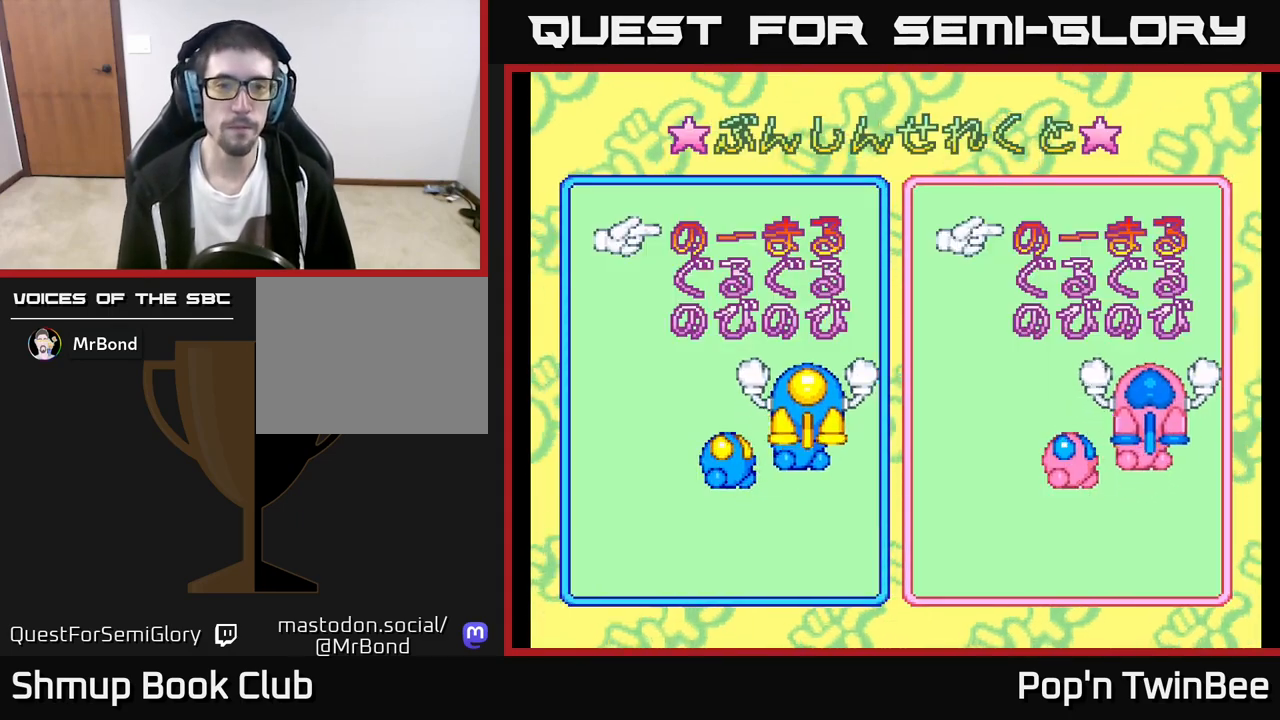
{"buttons": [], "left_stick": "center", "right_stick": "center", "events": [[317, "DPAD_DOWN", "down"], [467, "DPAD_DOWN", "up"]]}
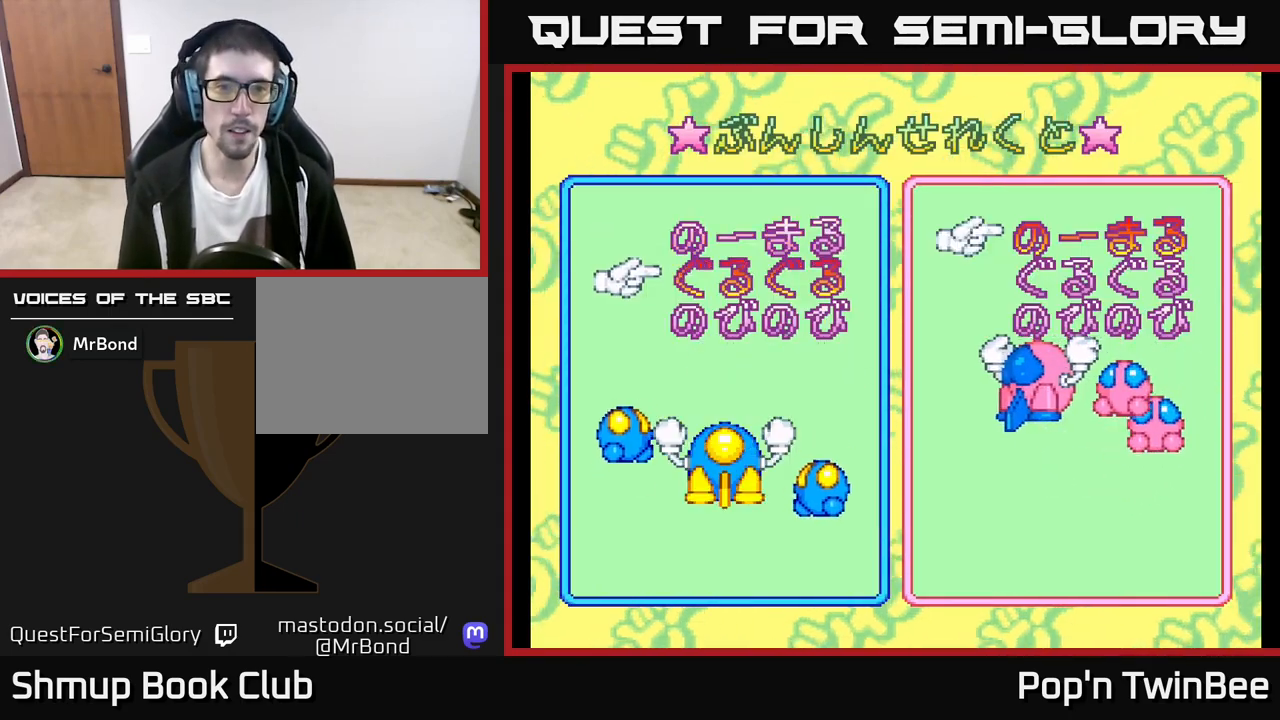
{"buttons": [], "left_stick": "center", "right_stick": "center", "events": []}
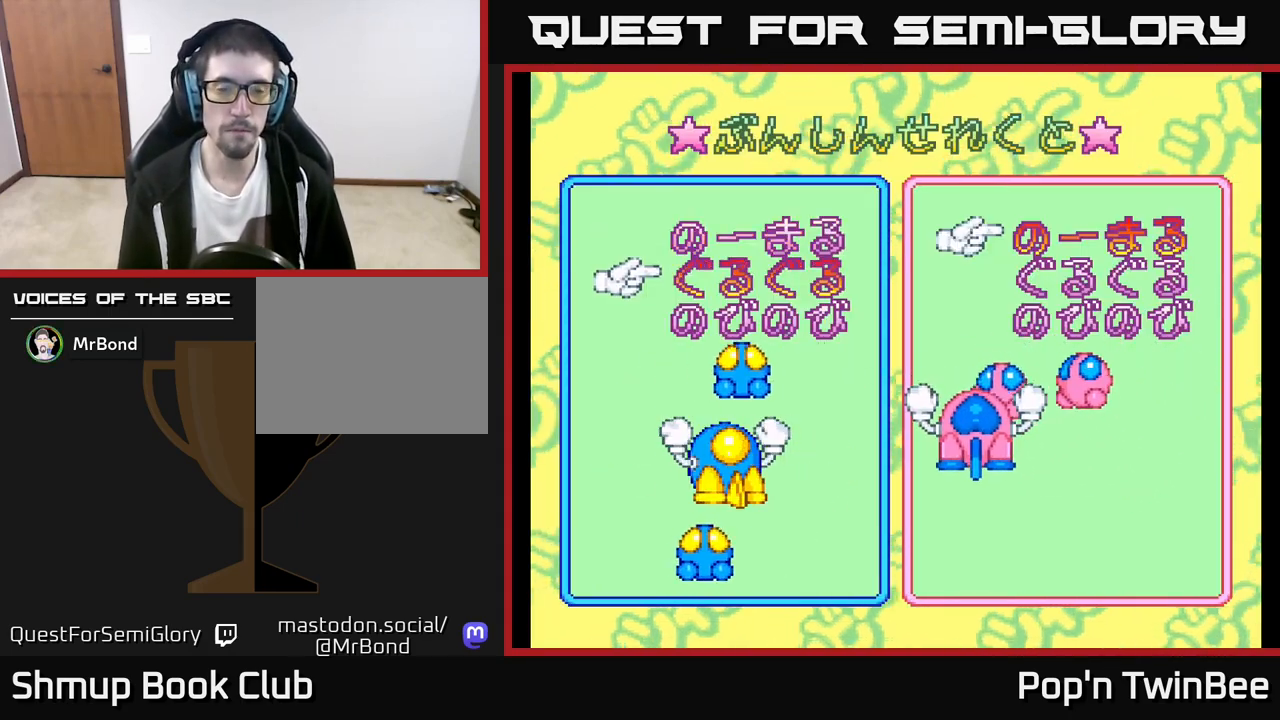
{"buttons": [], "left_stick": "center", "right_stick": "center", "events": [[67, "DPAD_DOWN", "down"], [217, "DPAD_DOWN", "up"]]}
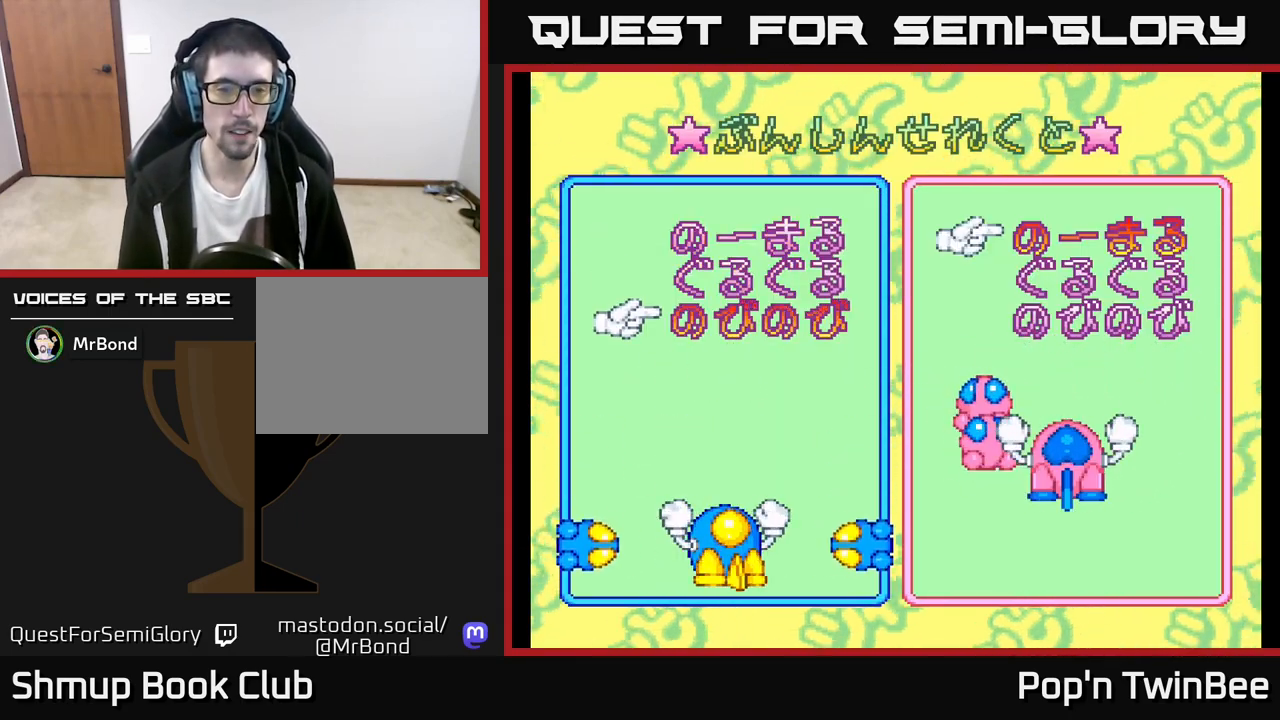
{"buttons": [], "left_stick": "center", "right_stick": "center", "events": [[367, "DPAD_UP", "down"], [467, "DPAD_UP", "up"]]}